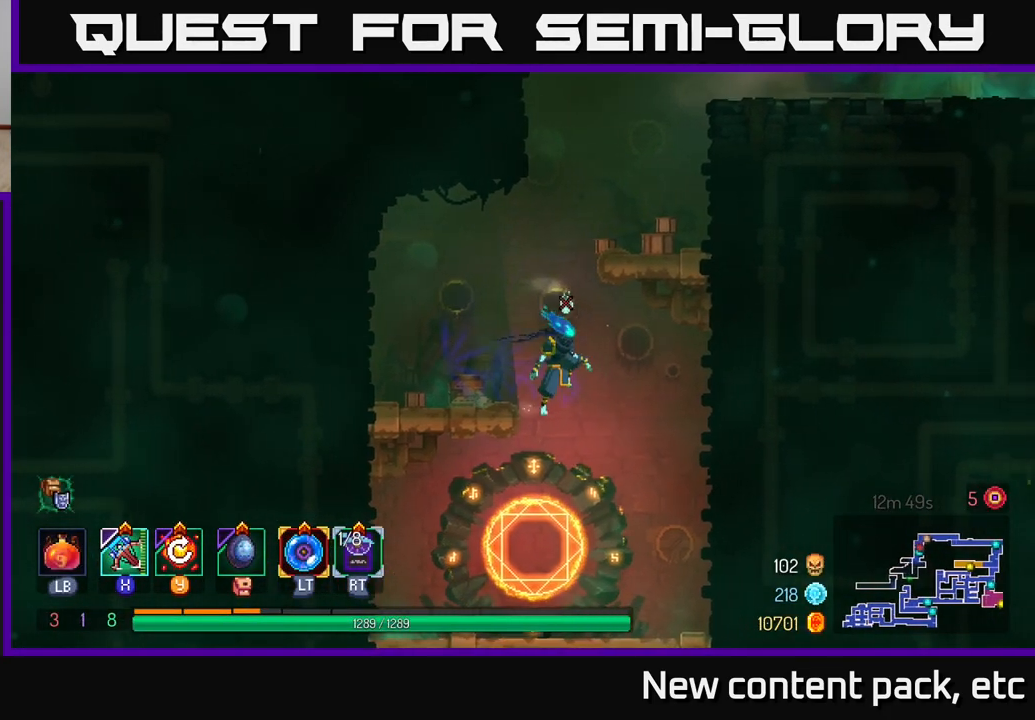
Gameplay with a controller (Xbox layout); each line is a JSON object with the inputs held at the frame after it. "events" lists button and stick changes between this image and that frame as [ms after this image, input, new state], when the widget could be followed in between.
{"buttons": [], "left_stick": "down", "right_stick": "down", "events": [[33, "right_stick", "down"], [83, "left_stick", "up"], [167, "left_stick", "left"], [350, "left_stick", "down"]]}
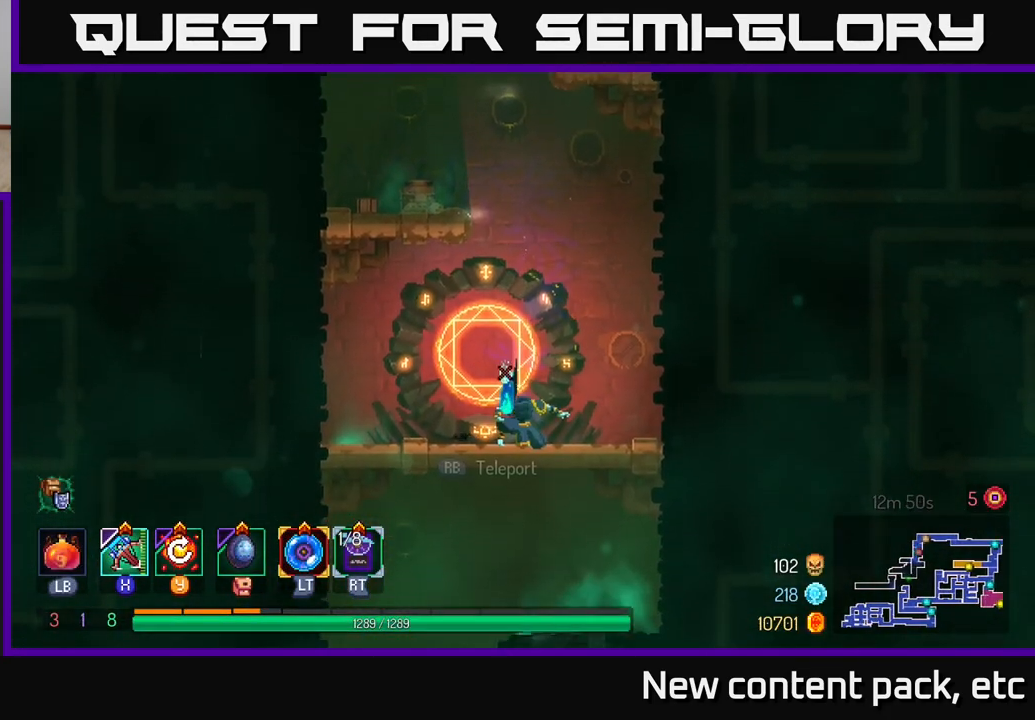
{"buttons": [], "left_stick": "left", "right_stick": "center", "events": [[17, "right_stick", "center"], [183, "A", "down"], [283, "A", "up"], [483, "left_stick", "left"]]}
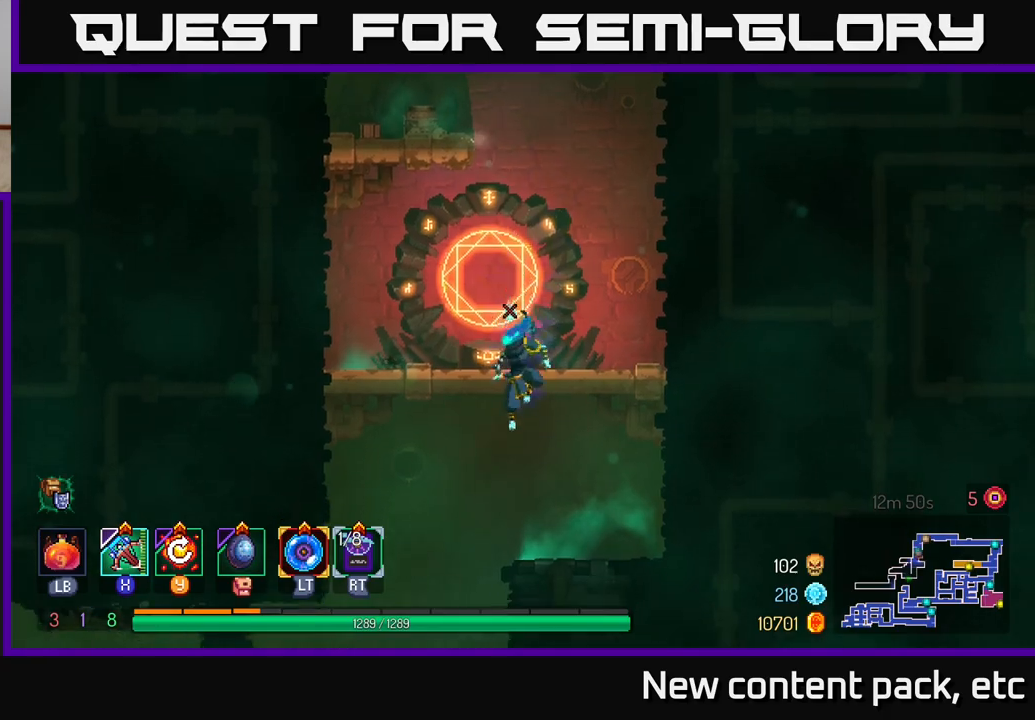
{"buttons": [], "left_stick": "left", "right_stick": "center", "events": []}
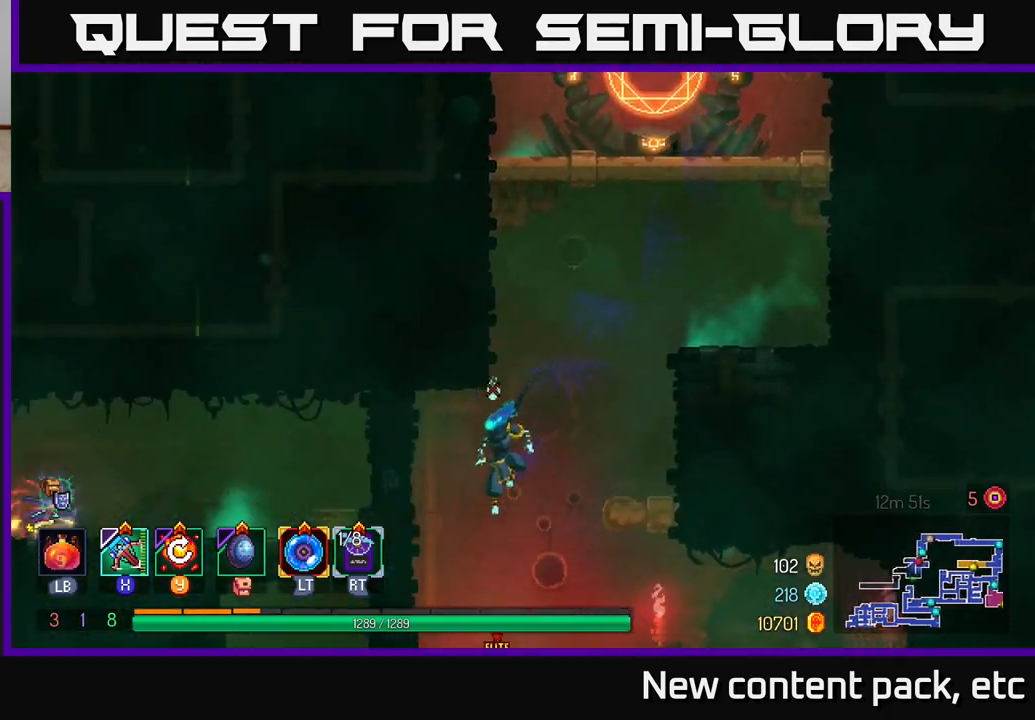
{"buttons": [], "left_stick": "center", "right_stick": "center", "events": [[67, "B", "down"], [217, "B", "up"], [500, "left_stick", "center"]]}
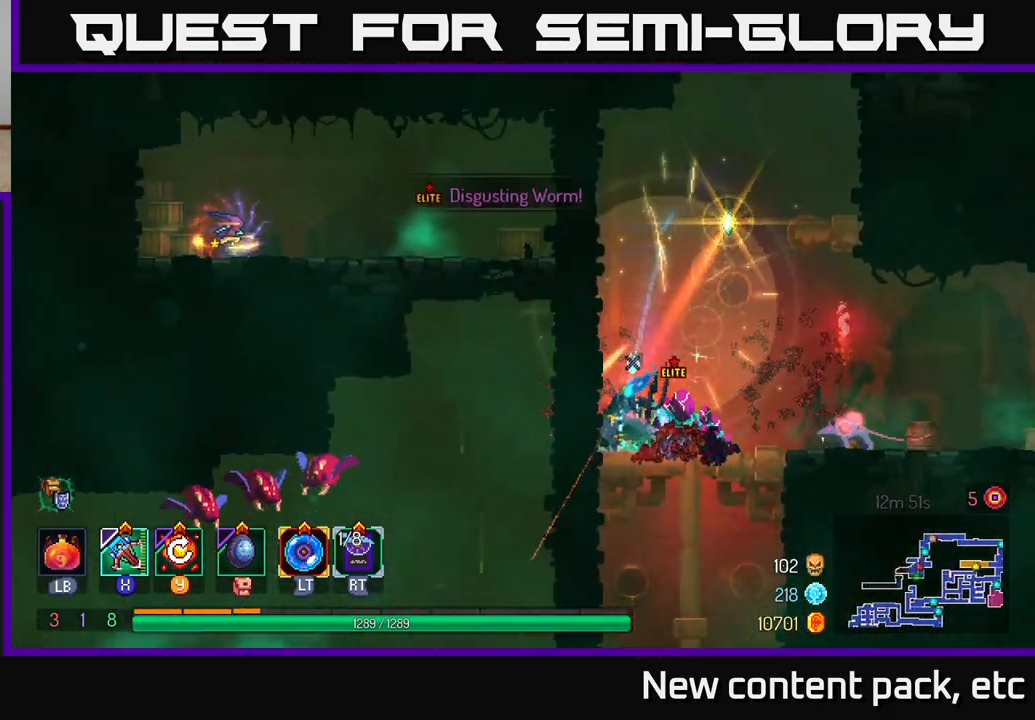
{"buttons": ["B"], "left_stick": "right", "right_stick": "center", "events": [[50, "left_stick", "right"], [67, "A", "down"], [100, "X", "down"], [133, "A", "up"], [183, "X", "up"], [250, "X", "down"], [333, "X", "up"], [383, "A", "down"], [417, "B", "down"], [433, "A", "up"]]}
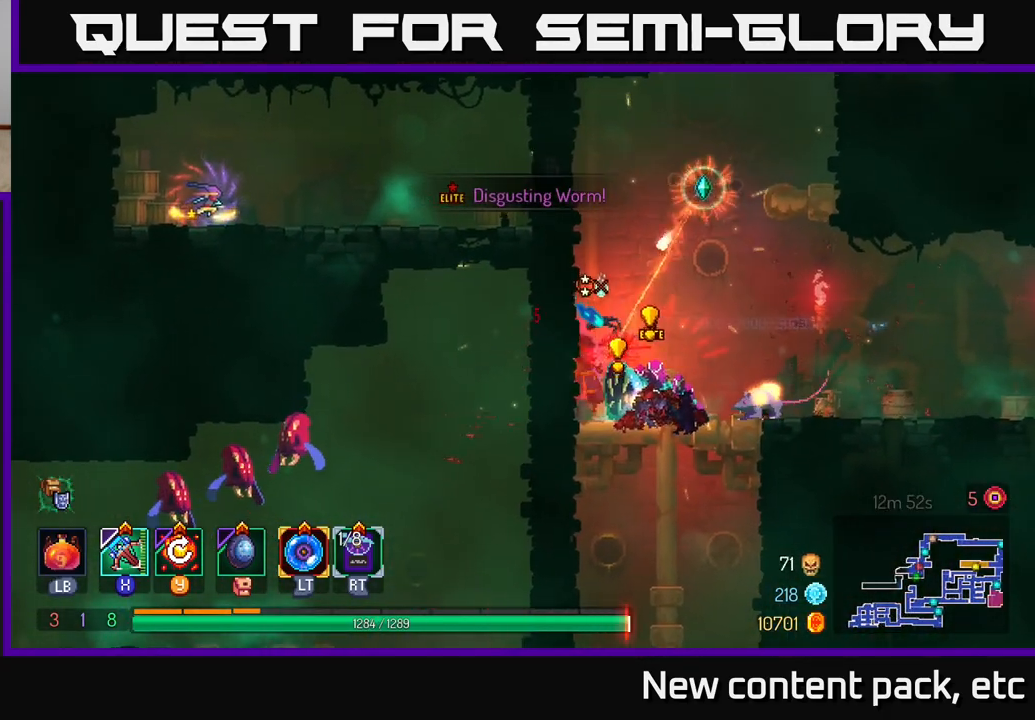
{"buttons": ["B"], "left_stick": "right", "right_stick": "center", "events": [[117, "B", "up"], [167, "B", "down"], [250, "B", "up"], [300, "B", "down"], [383, "B", "up"], [450, "B", "down"]]}
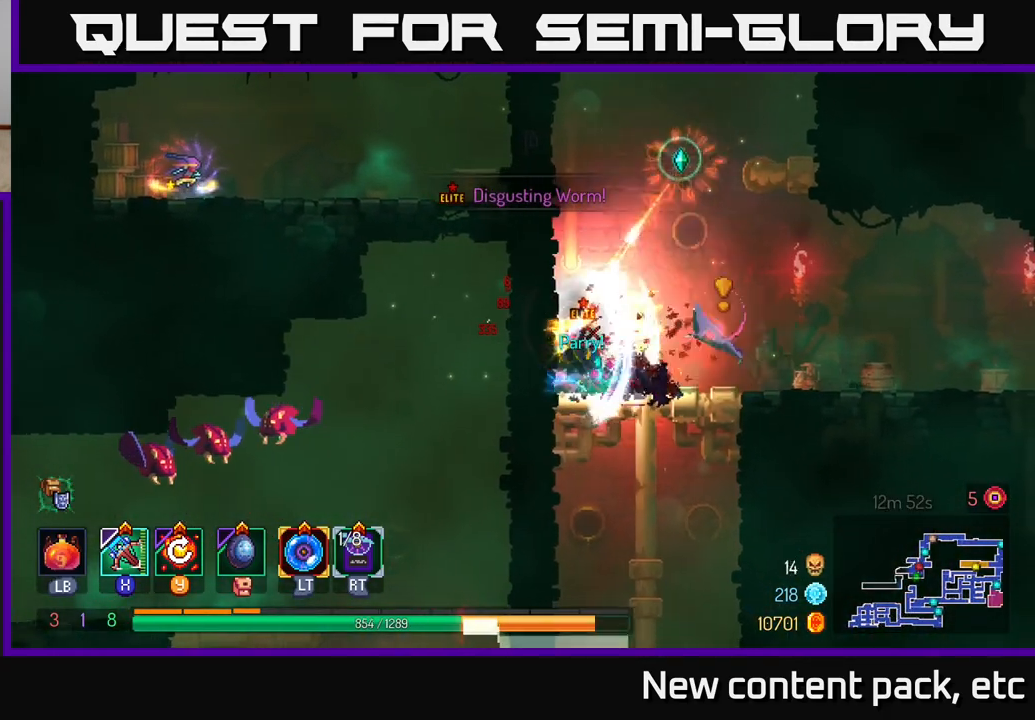
{"buttons": [], "left_stick": "right", "right_stick": "center", "events": [[17, "B", "up"], [100, "B", "down"], [167, "B", "up"], [233, "B", "down"], [317, "B", "up"], [400, "B", "down"], [483, "B", "up"]]}
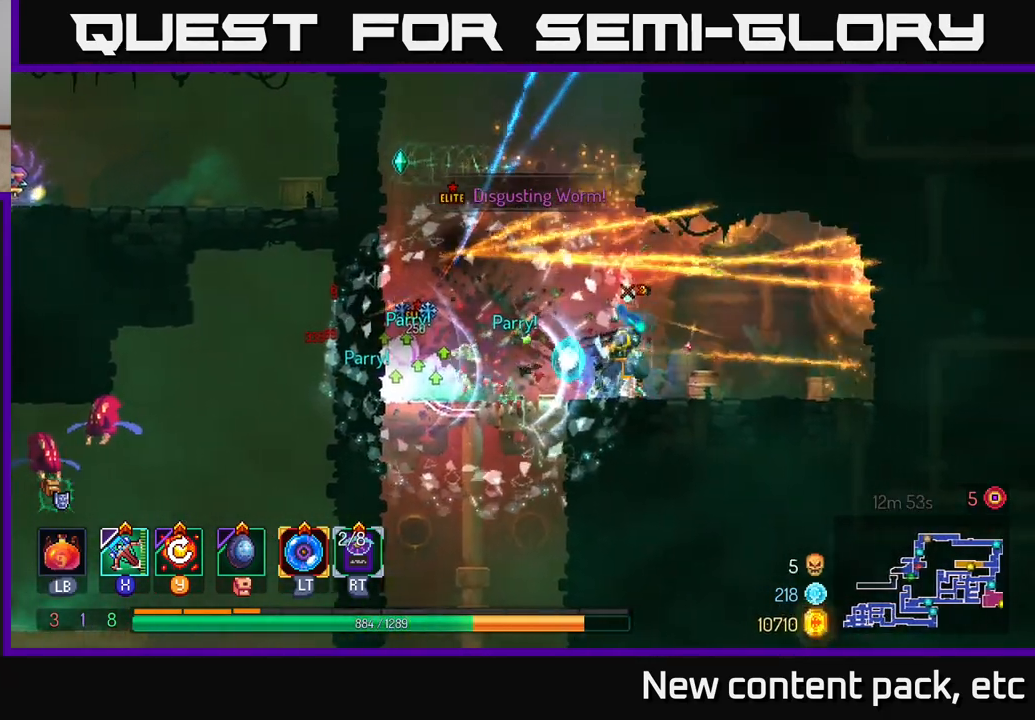
{"buttons": [], "left_stick": "down-left", "right_stick": "center", "events": [[83, "X", "down"], [100, "left_stick", "left"], [217, "X", "up"], [467, "left_stick", "down-left"]]}
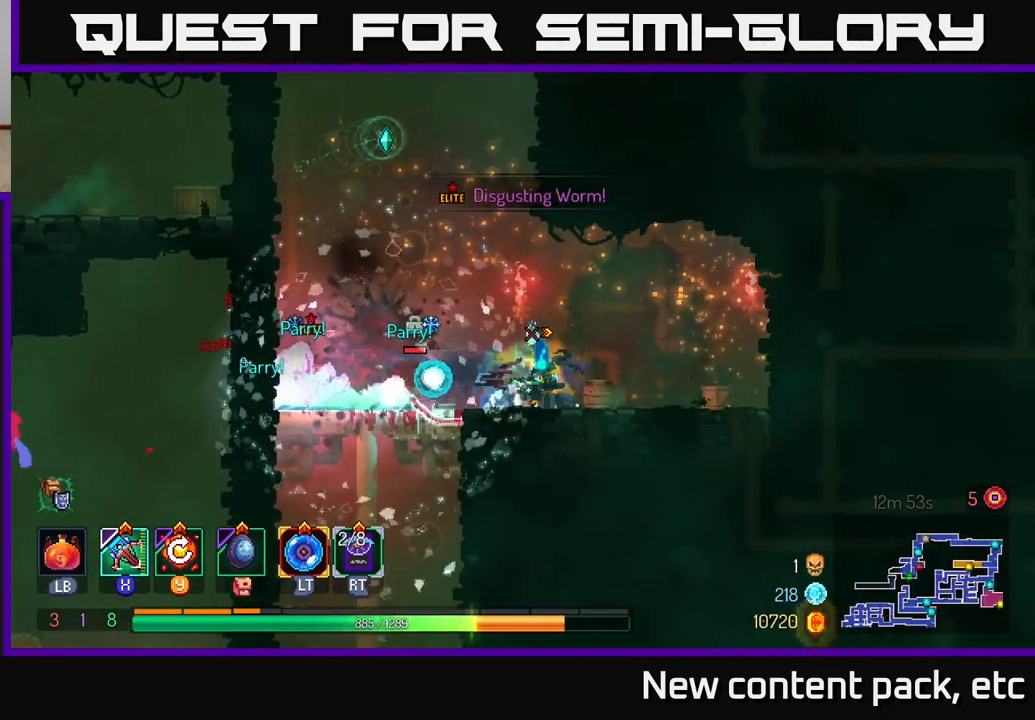
{"buttons": [], "left_stick": "center", "right_stick": "center", "events": [[467, "left_stick", "center"]]}
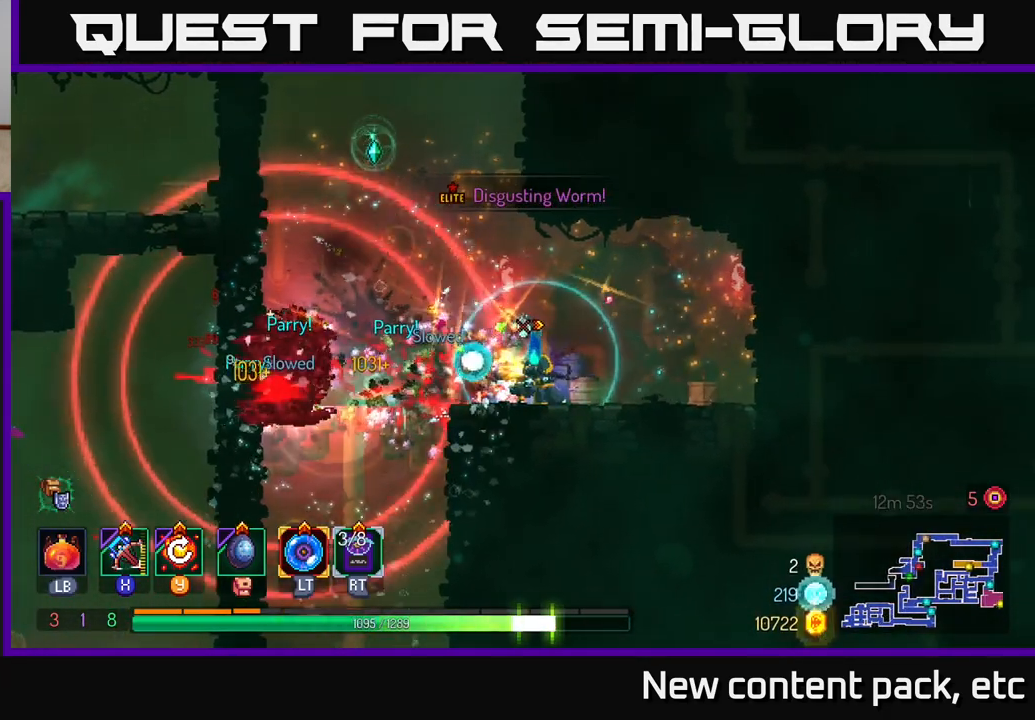
{"buttons": [], "left_stick": "center", "right_stick": "center", "events": [[150, "left_stick", "left"], [183, "Y", "down"], [350, "Y", "up"], [350, "left_stick", "center"]]}
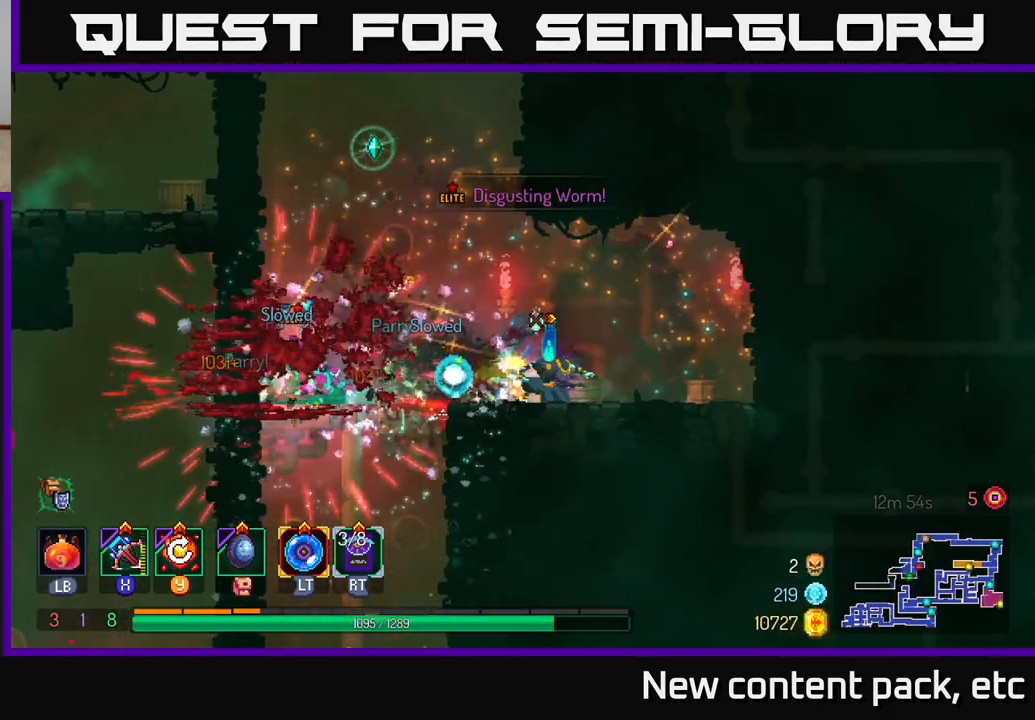
{"buttons": [], "left_stick": "center", "right_stick": "center", "events": []}
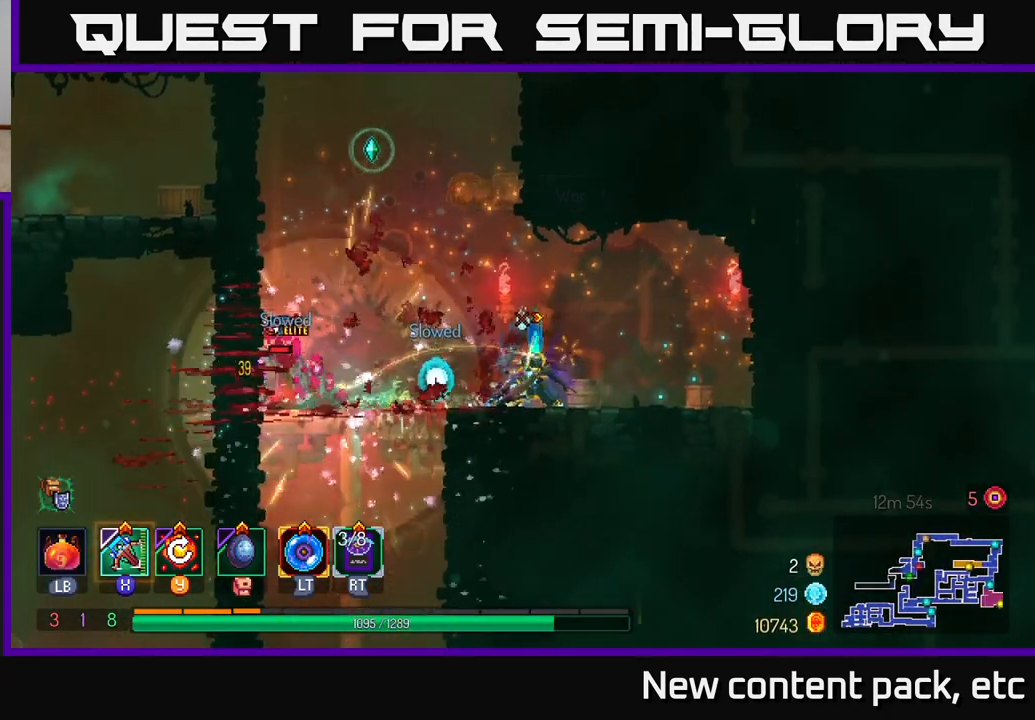
{"buttons": [], "left_stick": "down-left", "right_stick": "center", "events": [[183, "left_stick", "left"], [250, "X", "down"], [317, "X", "up"], [317, "left_stick", "down-left"]]}
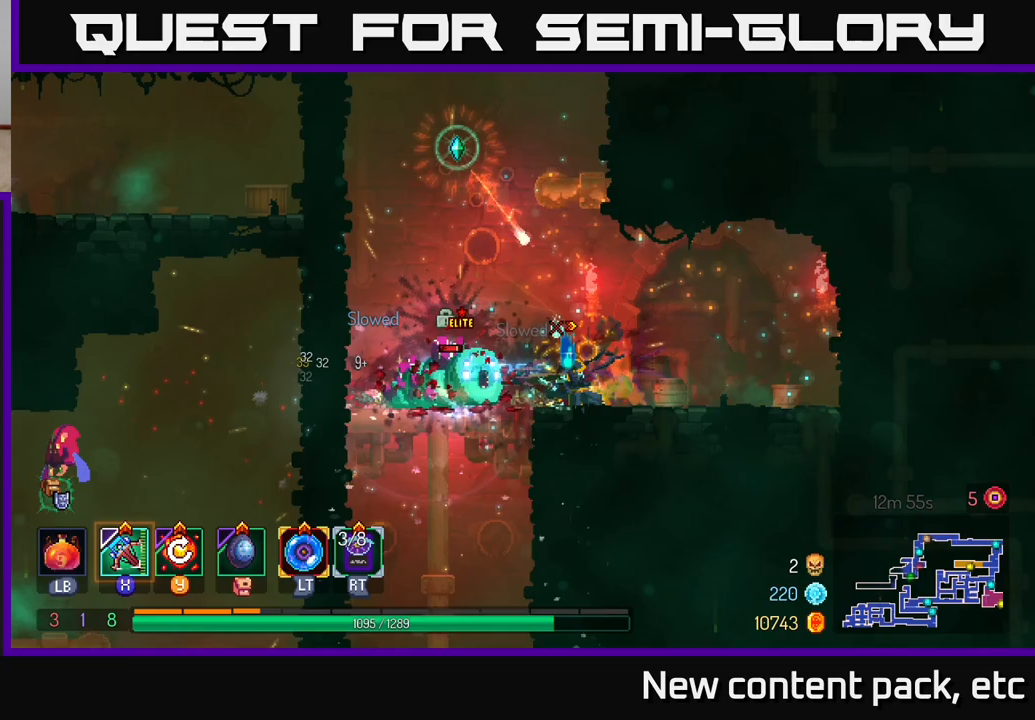
{"buttons": [], "left_stick": "down-left", "right_stick": "center", "events": []}
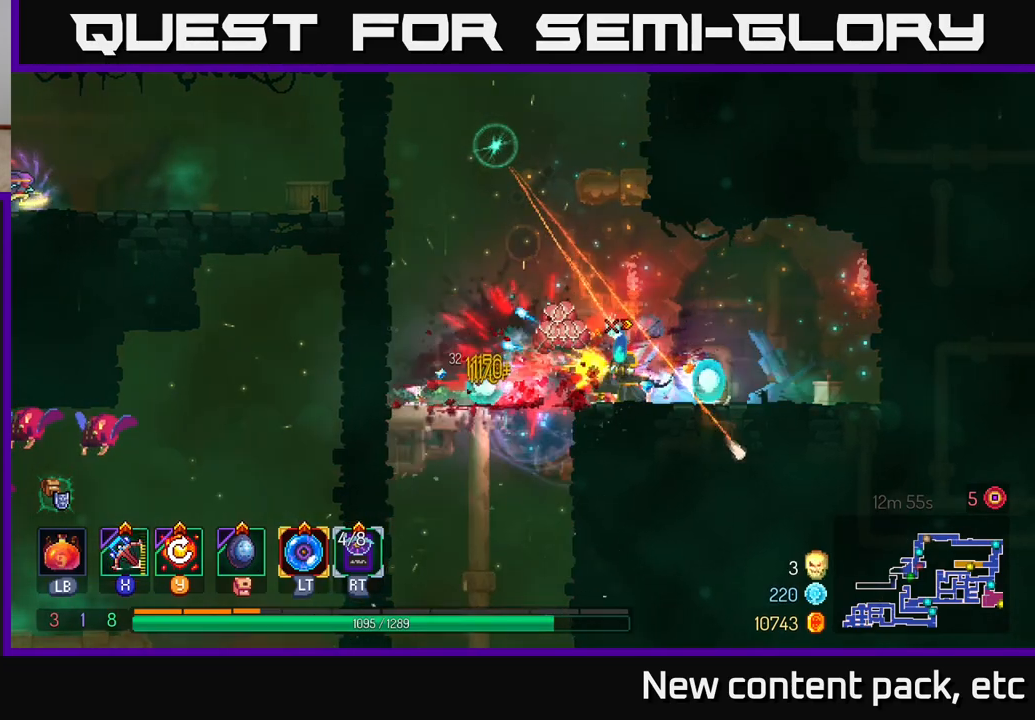
{"buttons": [], "left_stick": "left", "right_stick": "center", "events": [[33, "B", "down"], [67, "left_stick", "left"], [100, "B", "up"], [167, "B", "down"], [233, "B", "up"], [283, "B", "down"], [367, "B", "up"], [417, "B", "down"], [500, "B", "up"]]}
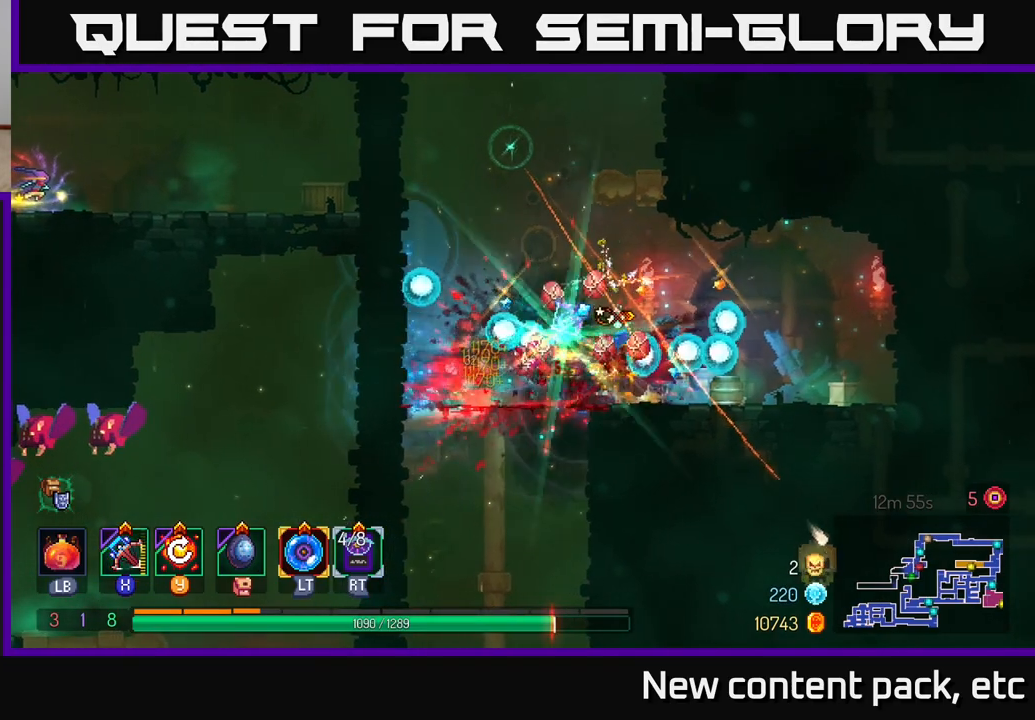
{"buttons": [], "left_stick": "left", "right_stick": "center", "events": [[67, "B", "down"], [167, "B", "up"], [267, "B", "down"], [350, "B", "up"]]}
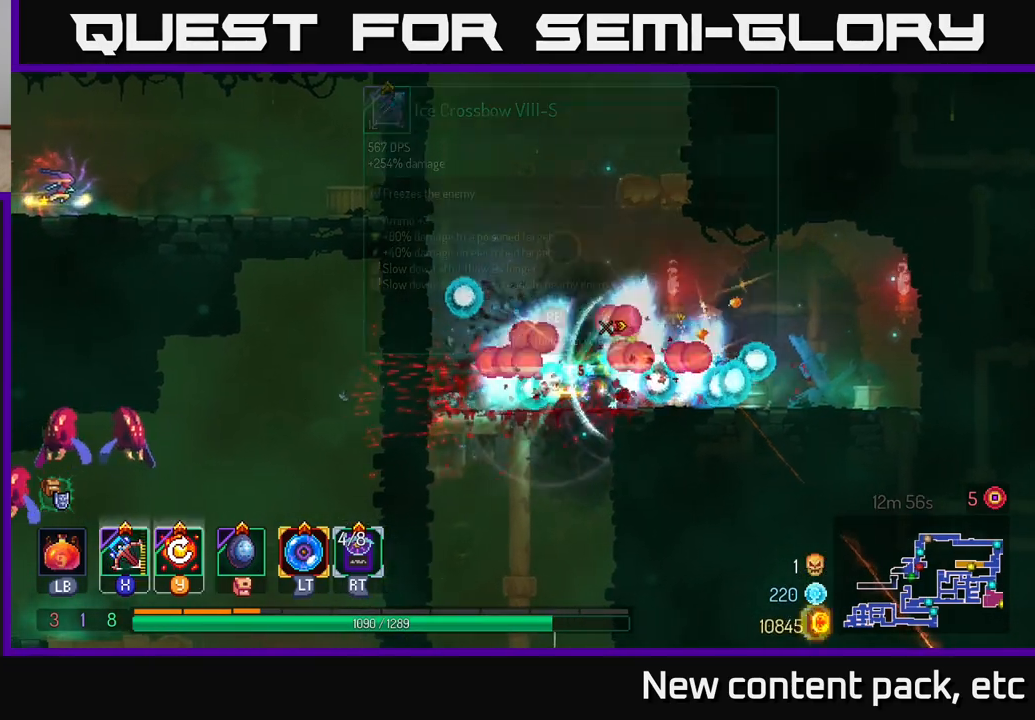
{"buttons": ["A"], "left_stick": "center", "right_stick": "center", "events": [[133, "left_stick", "up-left"], [417, "left_stick", "center"], [450, "A", "down"]]}
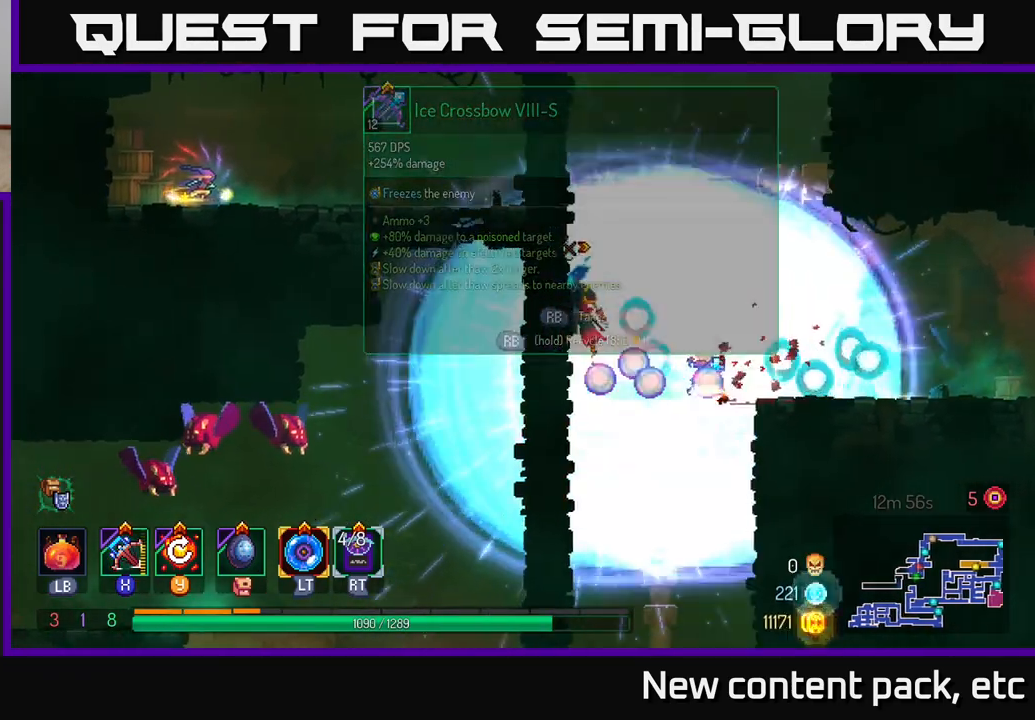
{"buttons": [], "left_stick": "left", "right_stick": "center", "events": [[50, "left_stick", "up-left"], [117, "A", "up"], [250, "left_stick", "center"], [333, "left_stick", "right"], [467, "left_stick", "left"]]}
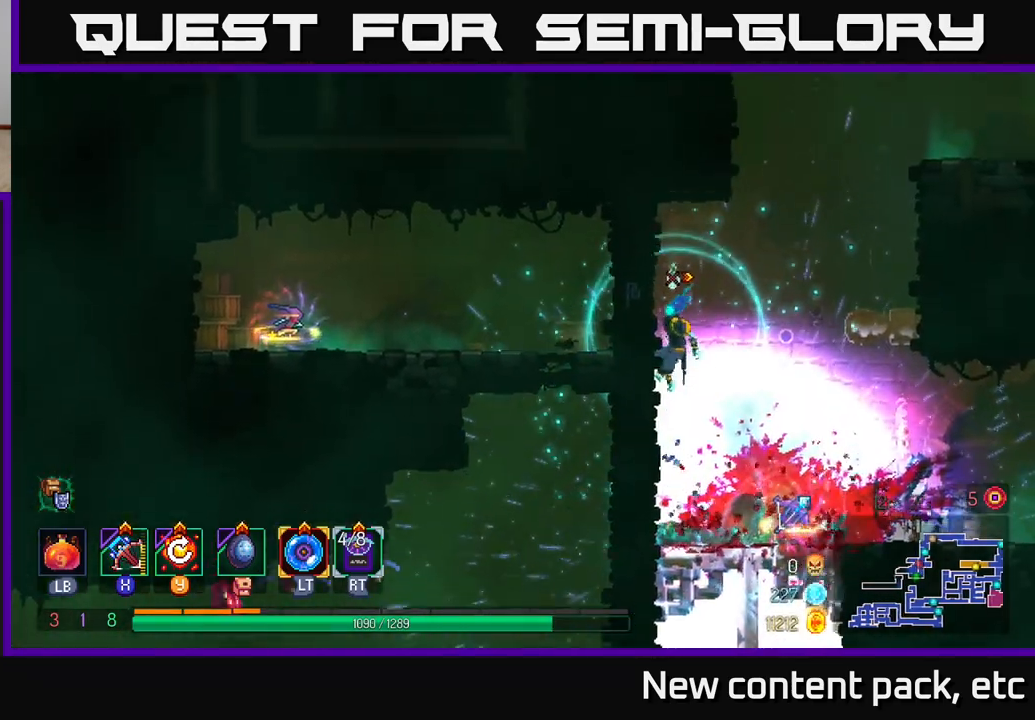
{"buttons": [], "left_stick": "right", "right_stick": "center", "events": [[150, "left_stick", "center"], [300, "left_stick", "right"]]}
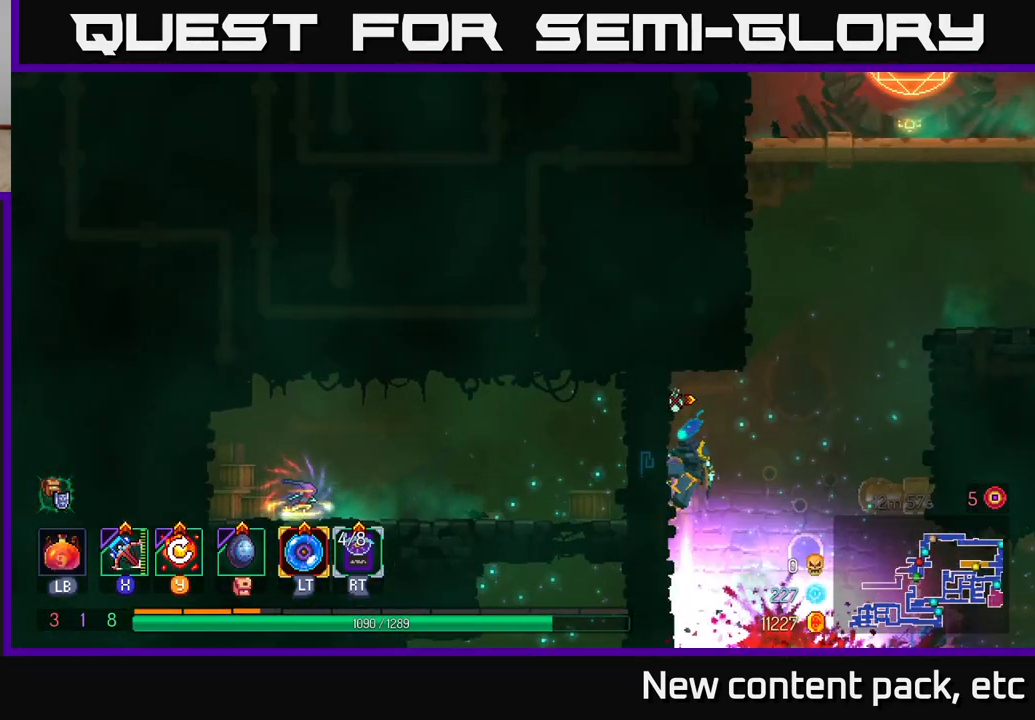
{"buttons": [], "left_stick": "left", "right_stick": "center", "events": [[100, "left_stick", "center"], [217, "B", "down"], [317, "B", "up"], [500, "left_stick", "left"]]}
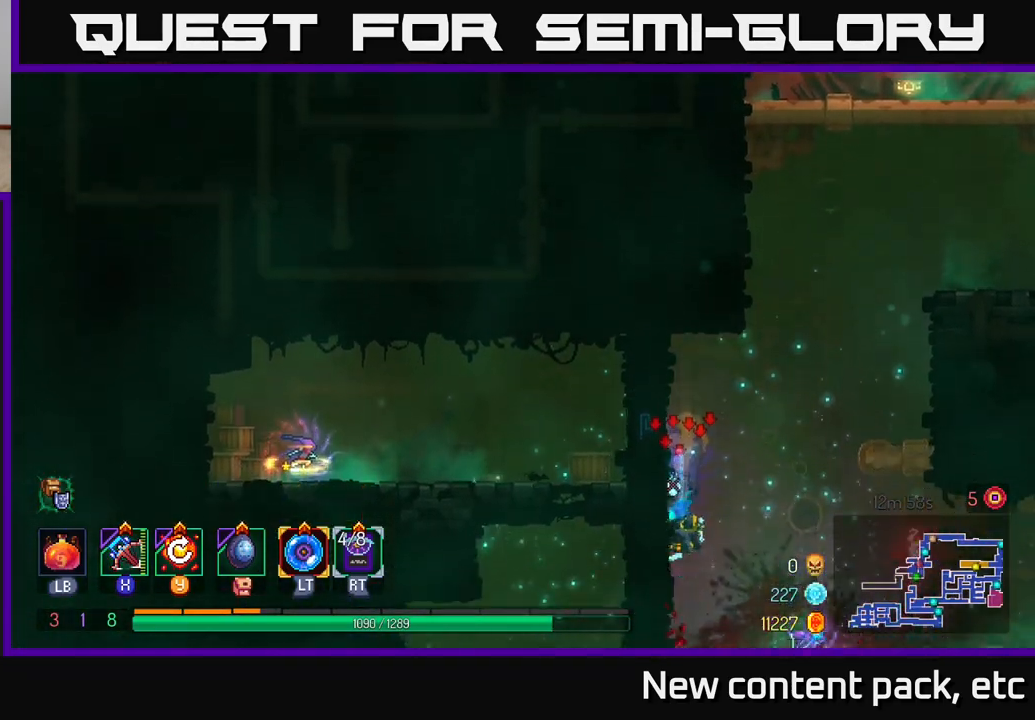
{"buttons": [], "left_stick": "right", "right_stick": "center", "events": [[217, "left_stick", "right"]]}
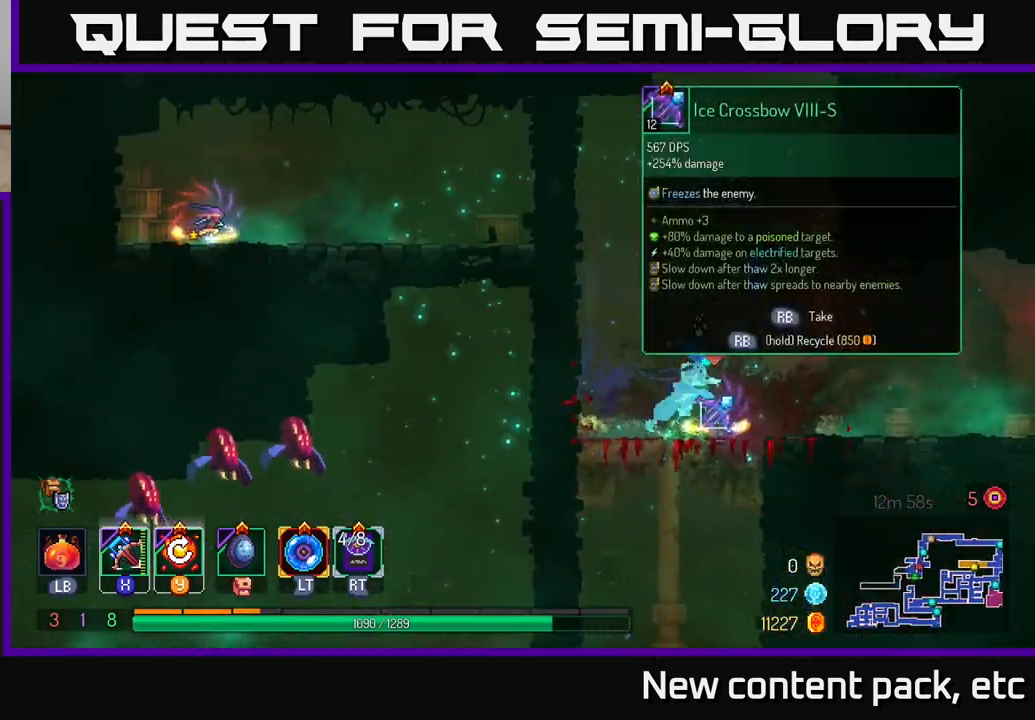
{"buttons": ["R1"], "left_stick": "center", "right_stick": "center", "events": [[100, "left_stick", "center"], [333, "R1", "down"]]}
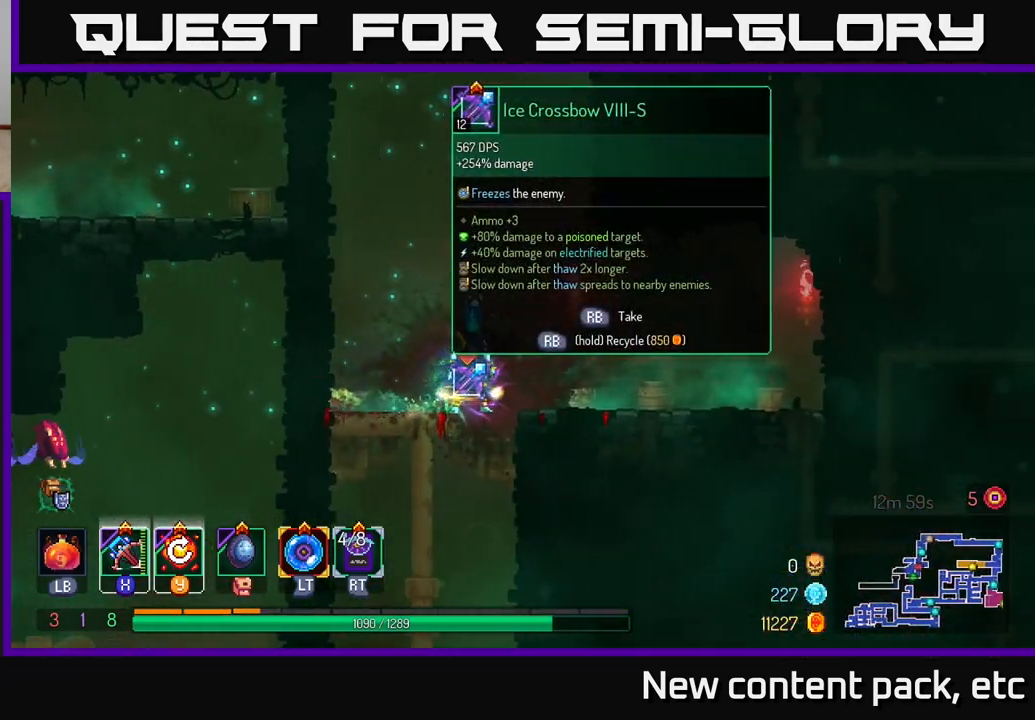
{"buttons": ["R1"], "left_stick": "center", "right_stick": "center", "events": []}
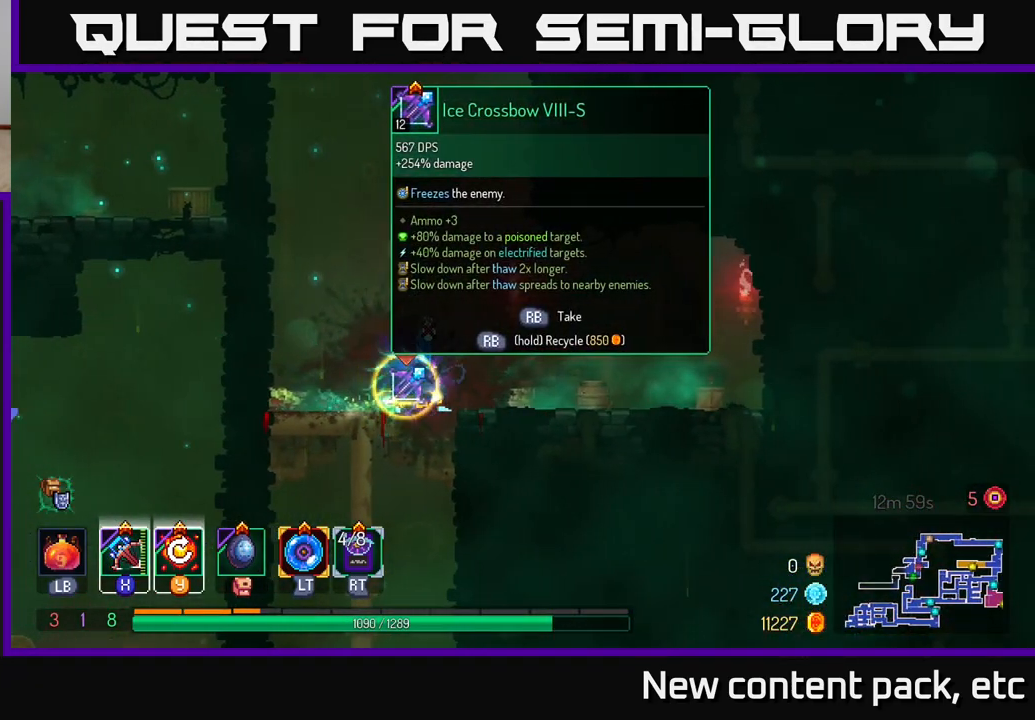
{"buttons": [], "left_stick": "center", "right_stick": "center", "events": [[450, "R1", "up"]]}
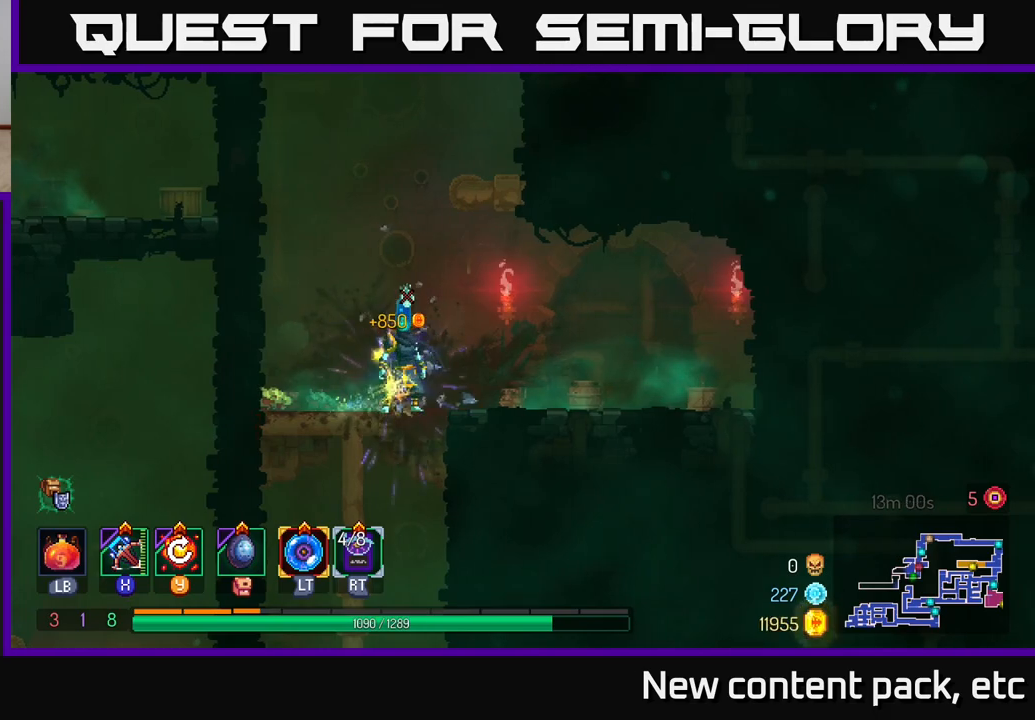
{"buttons": [], "left_stick": "down", "right_stick": "center", "events": [[17, "left_stick", "left"], [167, "left_stick", "down"]]}
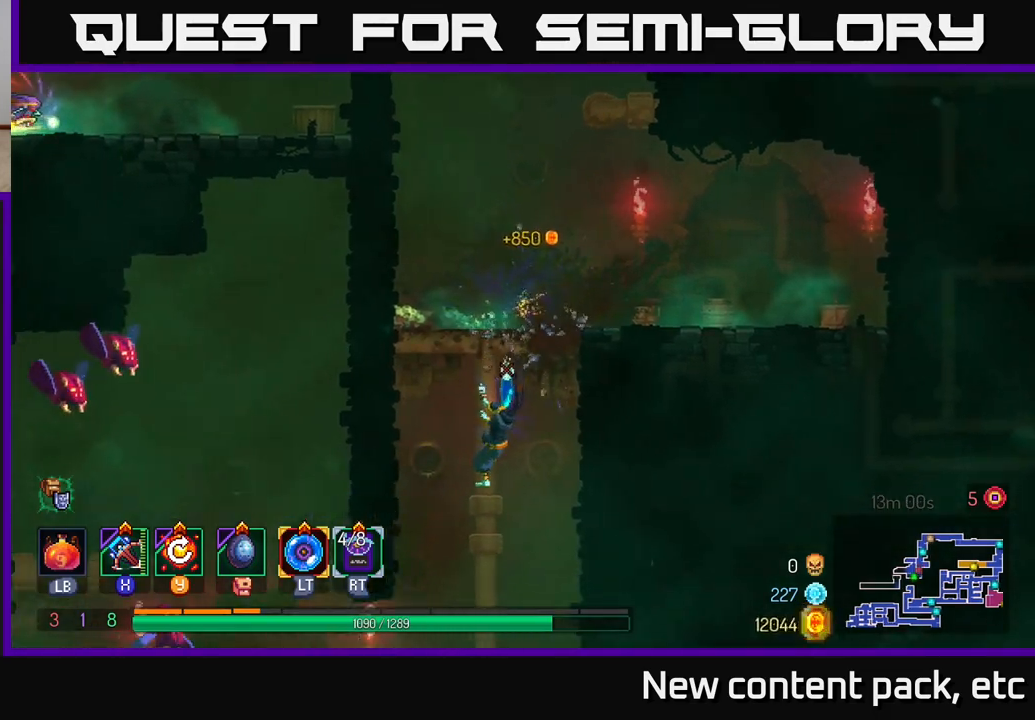
{"buttons": [], "left_stick": "center", "right_stick": "center", "events": [[117, "left_stick", "center"], [200, "Y", "down"], [317, "Y", "up"]]}
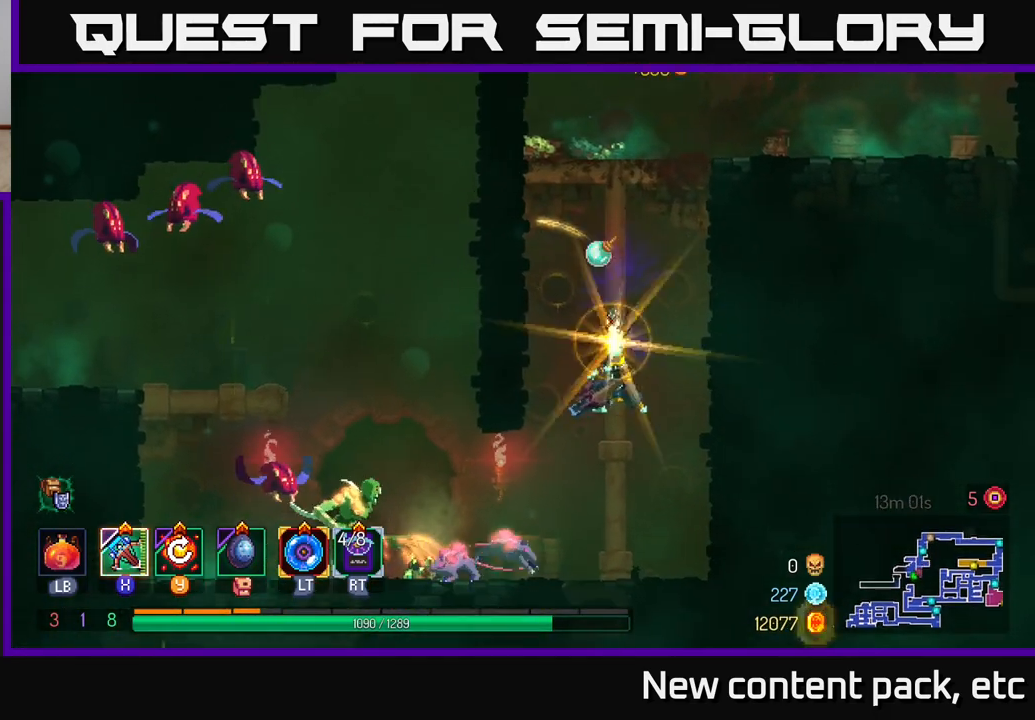
{"buttons": [], "left_stick": "down", "right_stick": "center", "events": [[367, "X", "down"], [467, "X", "up"], [483, "left_stick", "down"]]}
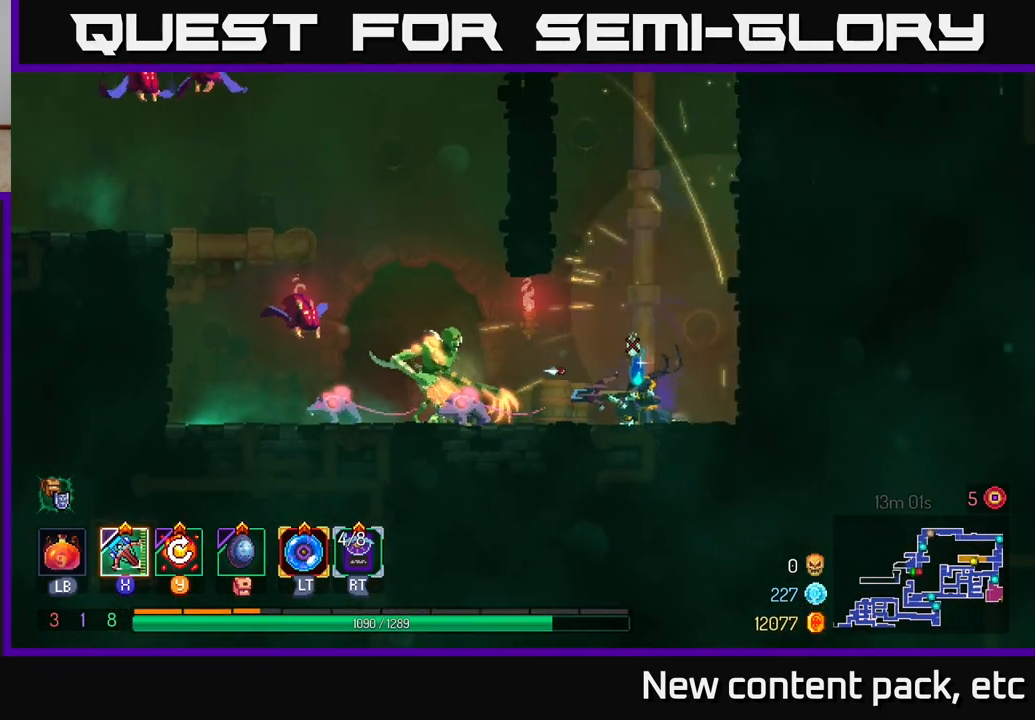
{"buttons": [], "left_stick": "down", "right_stick": "center", "events": []}
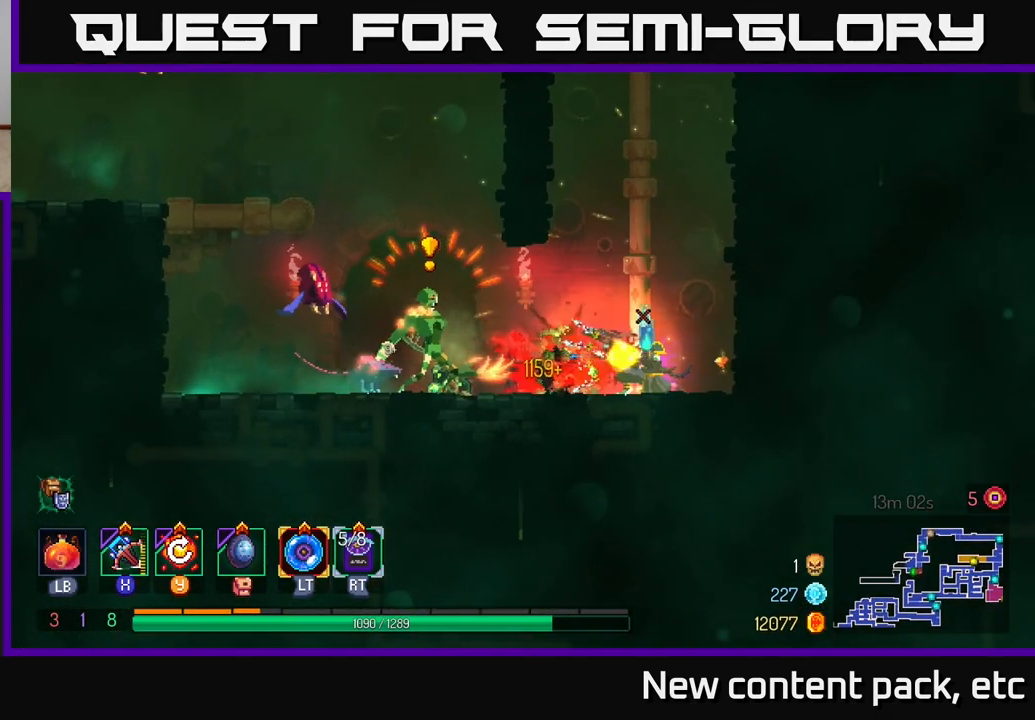
{"buttons": [], "left_stick": "center", "right_stick": "center", "events": [[217, "left_stick", "center"]]}